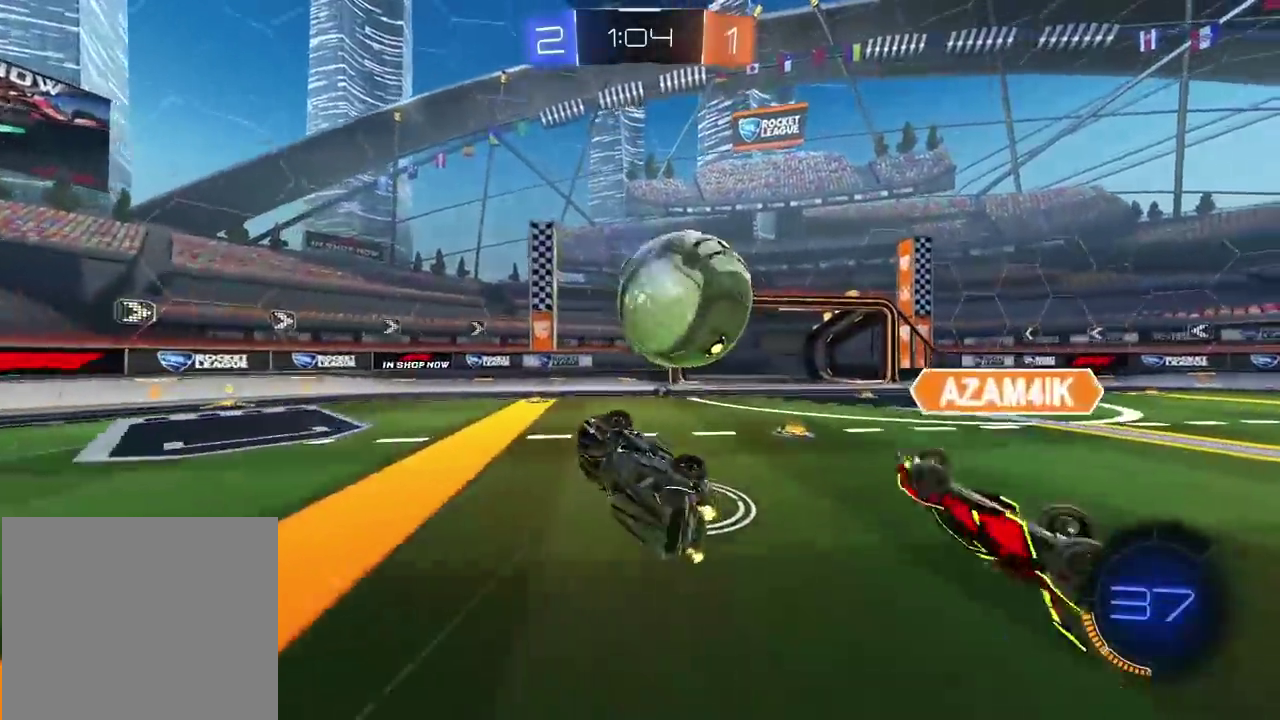
Gameplay with a controller (PlayStation layout); each line is a JSON object with the inputs held at the frame after it. "events" lists button and stick changes between this image and that frame as [ms after this image, input, new state], when the widget could be followed in between. Not read: R1.
{"buttons": ["R2"], "left_stick": "center", "right_stick": "center", "events": [[33, "TRIANGLE", "down"], [100, "TRIANGLE", "up"], [167, "R2", "down"], [217, "left_stick", "center"]]}
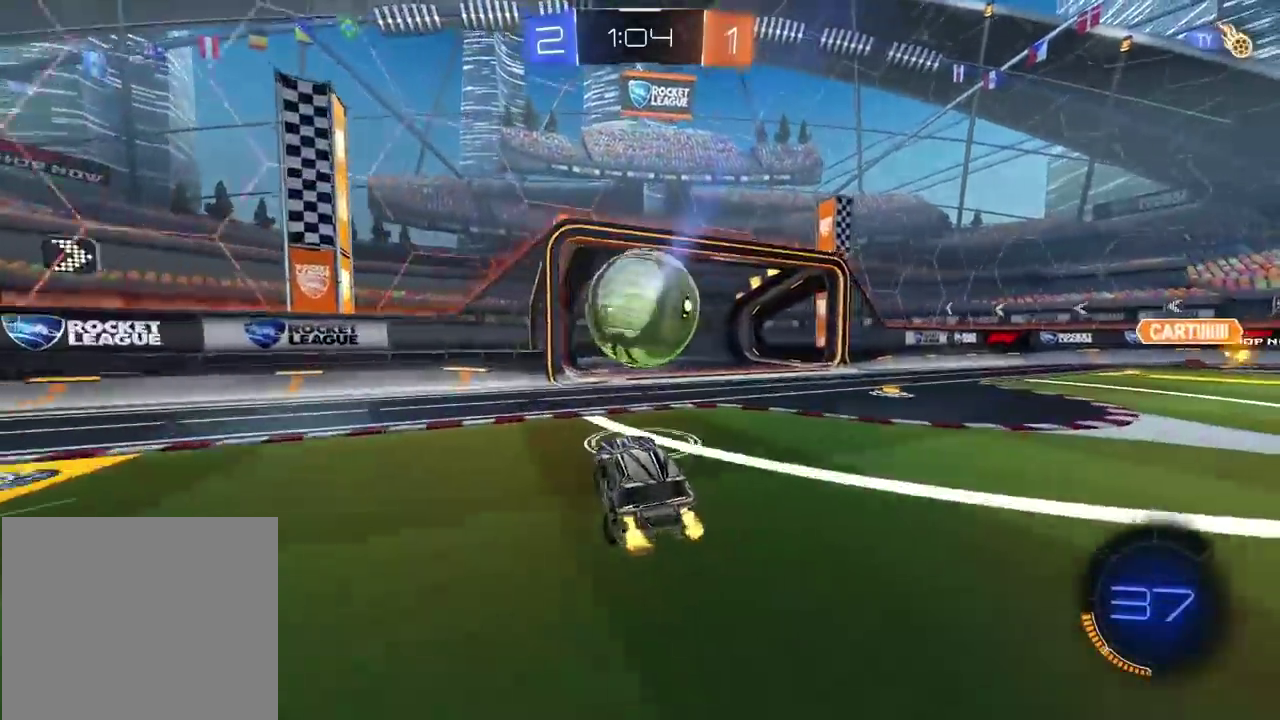
{"buttons": [], "left_stick": "center", "right_stick": "center", "events": [[183, "R2", "up"]]}
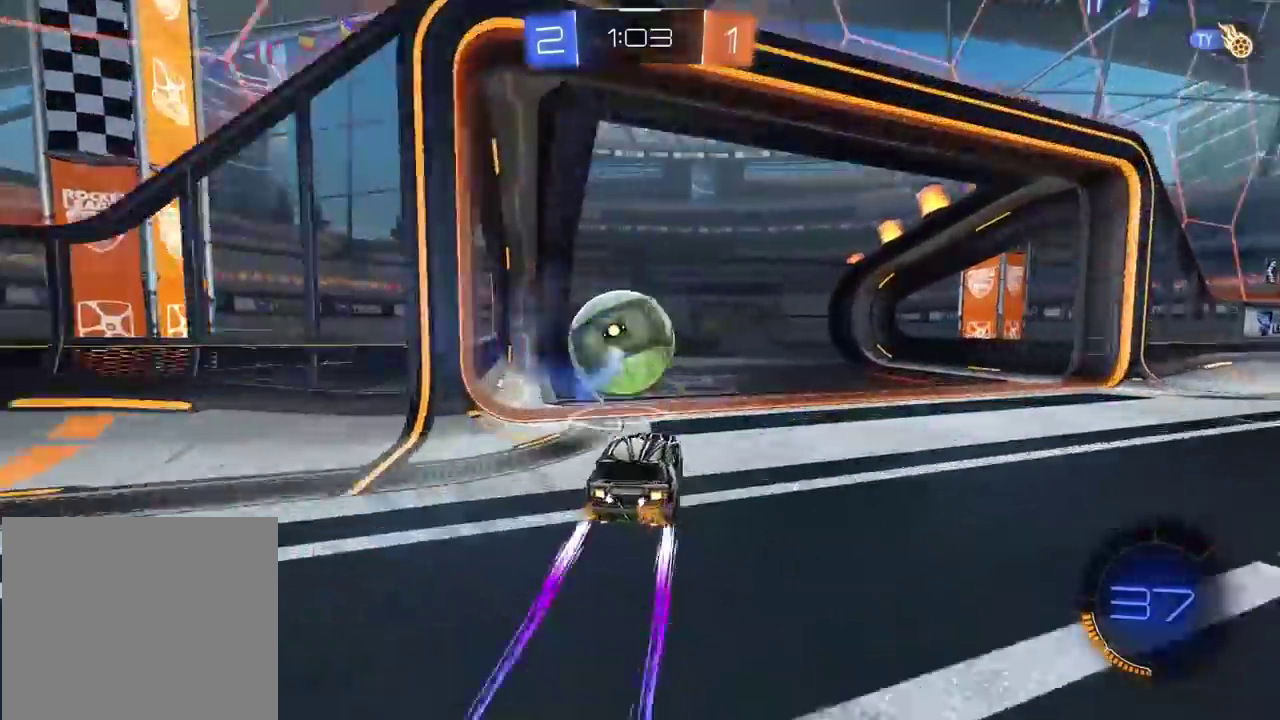
{"buttons": [], "left_stick": "center", "right_stick": "right", "events": [[283, "L1", "down"], [333, "L1", "up"], [417, "right_stick", "right"]]}
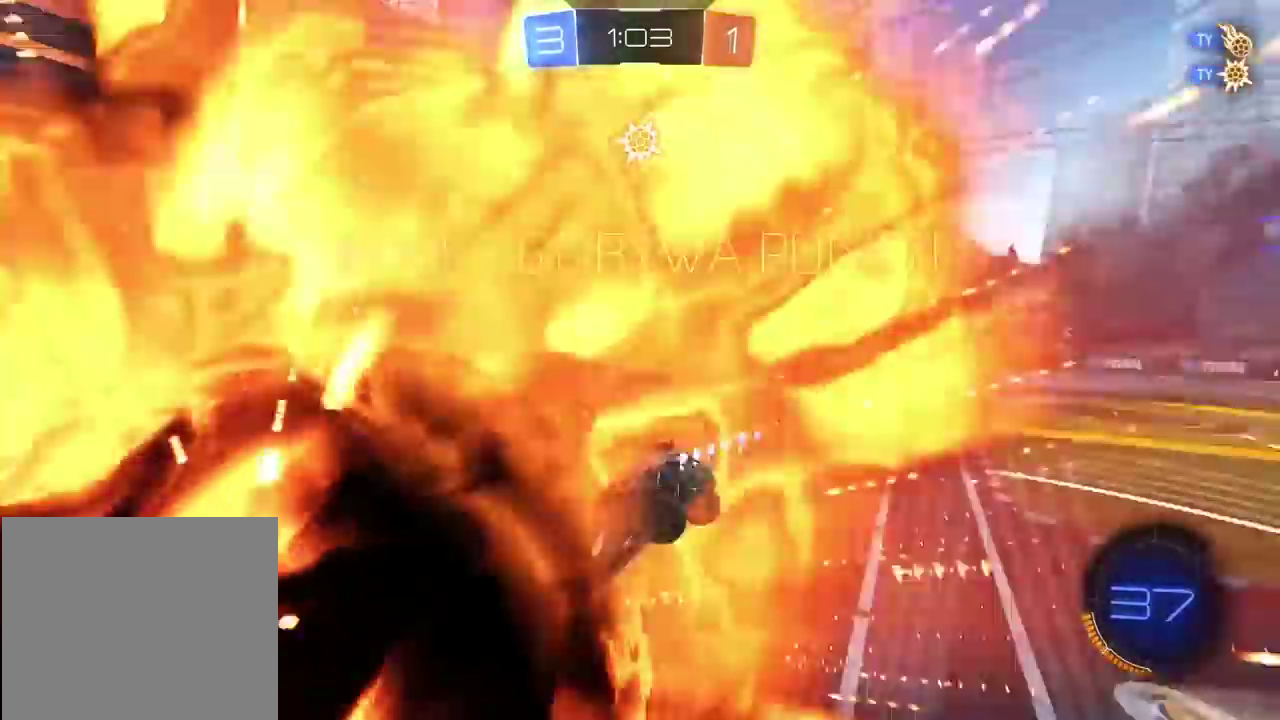
{"buttons": [], "left_stick": "center", "right_stick": "center", "events": [[417, "right_stick", "center"]]}
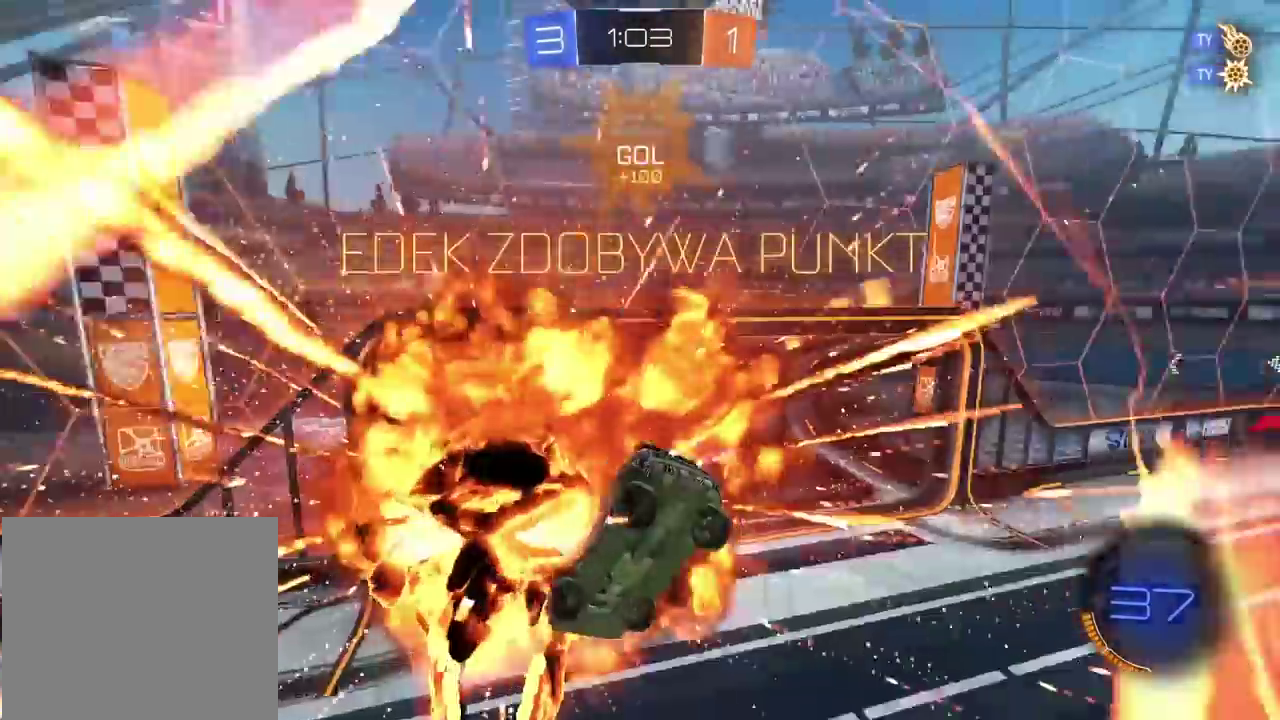
{"buttons": ["TRIANGLE"], "left_stick": "down-left", "right_stick": "center", "events": [[67, "SELECT", "down"], [167, "SELECT", "up"], [483, "TRIANGLE", "down"], [483, "left_stick", "down-left"]]}
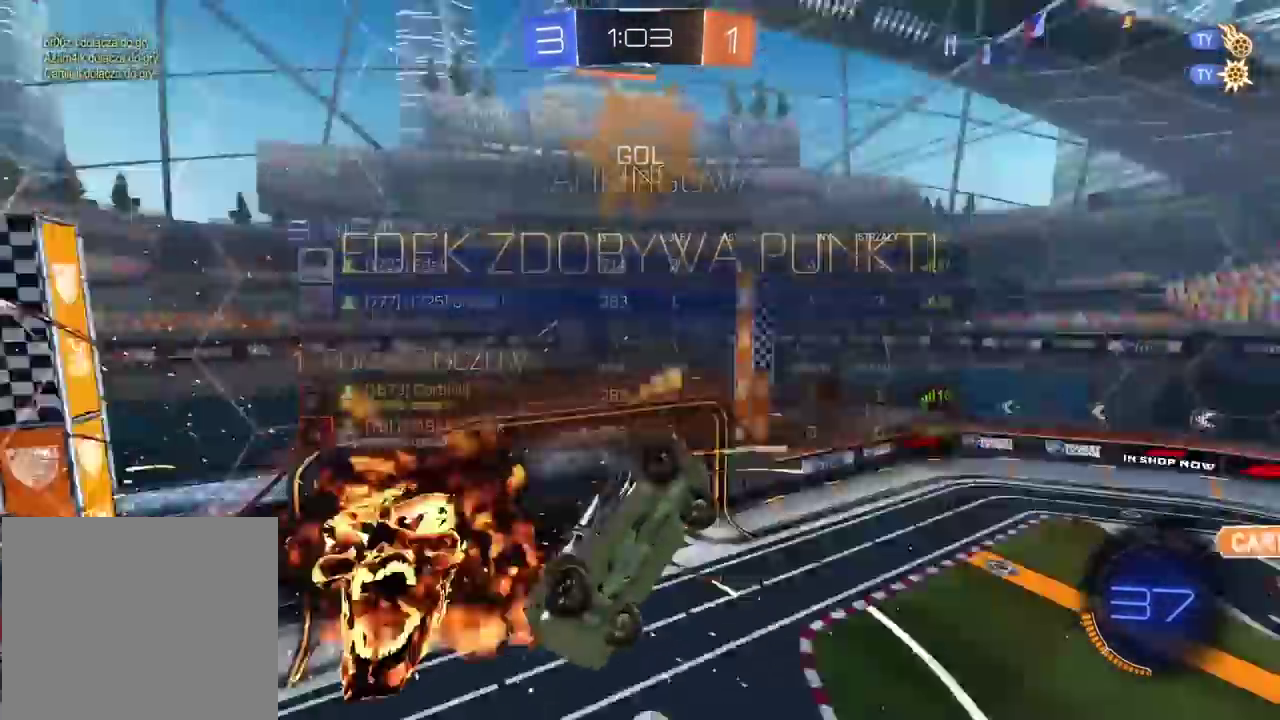
{"buttons": ["L2"], "left_stick": "up", "right_stick": "center", "events": [[100, "TRIANGLE", "up"], [317, "L2", "down"], [383, "left_stick", "left"], [467, "left_stick", "up"]]}
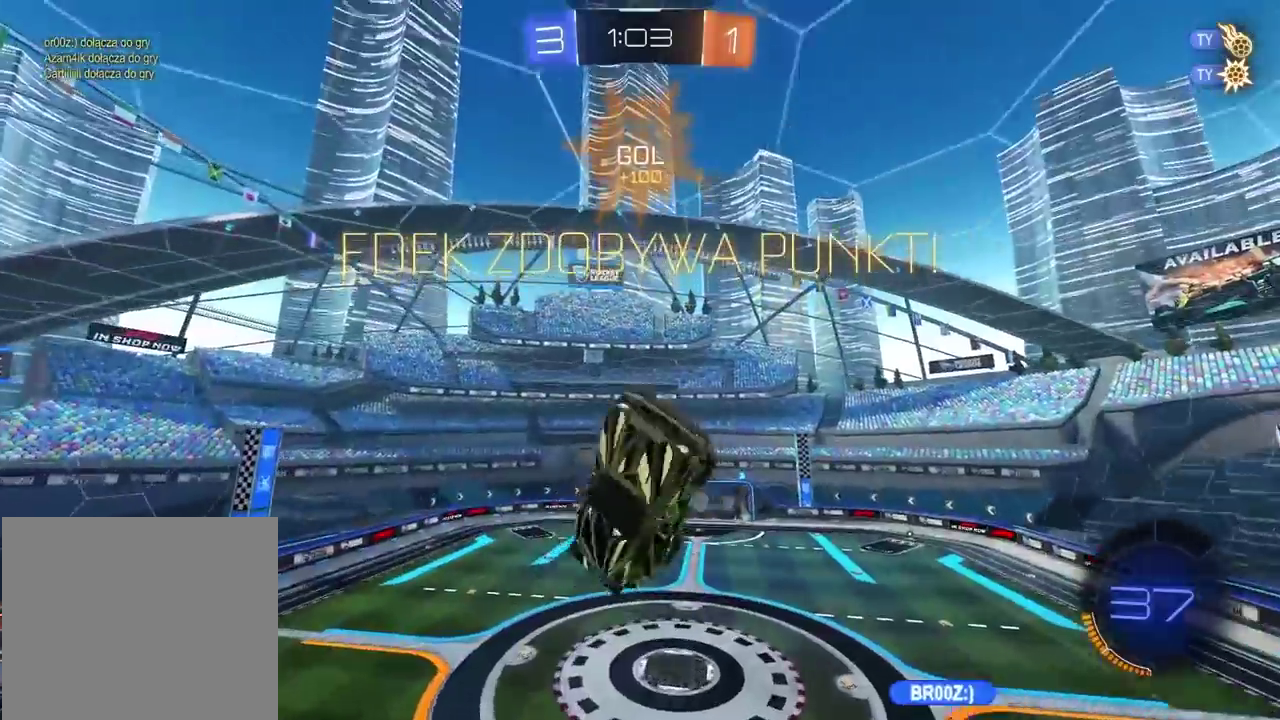
{"buttons": ["CIRCLE", "R2"], "left_stick": "down-right", "right_stick": "center", "events": [[67, "left_stick", "center"], [117, "CIRCLE", "down"], [133, "R2", "down"], [217, "L2", "up"], [283, "L2", "down"], [283, "left_stick", "down-right"], [467, "L2", "up"]]}
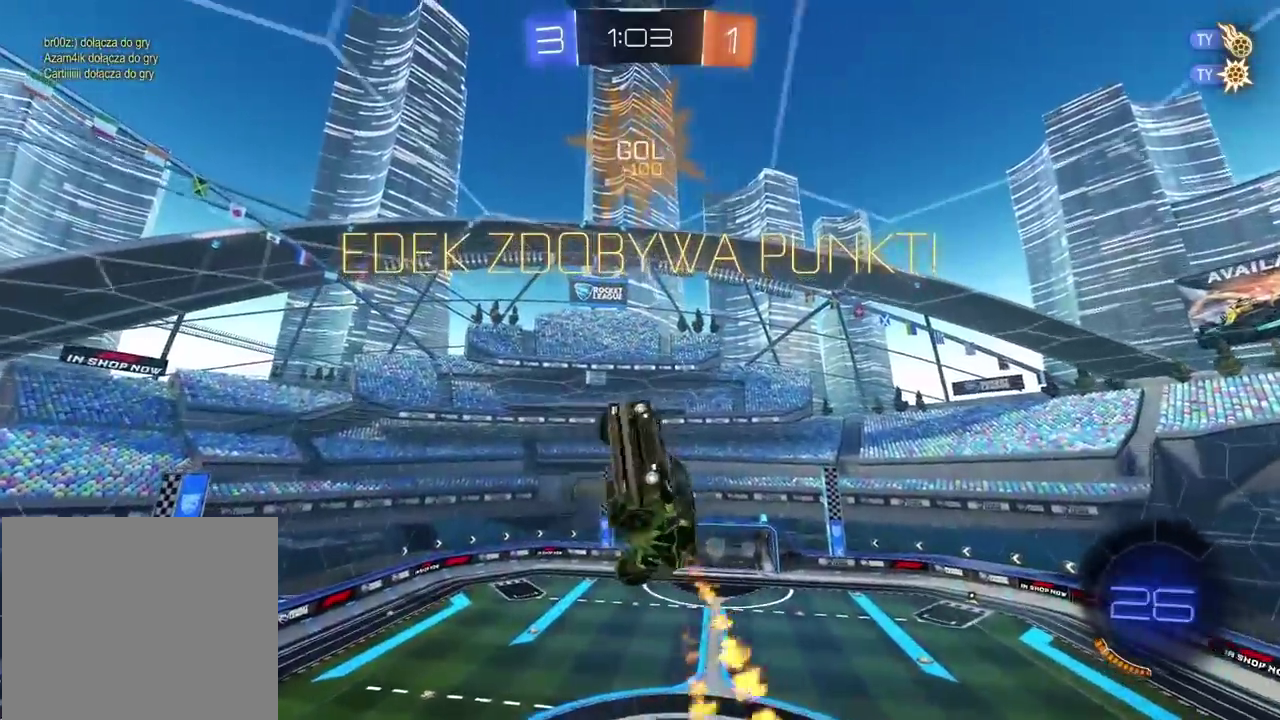
{"buttons": ["CIRCLE", "R2"], "left_stick": "center", "right_stick": "center", "events": [[183, "left_stick", "center"], [283, "left_stick", "down-right"], [400, "left_stick", "center"]]}
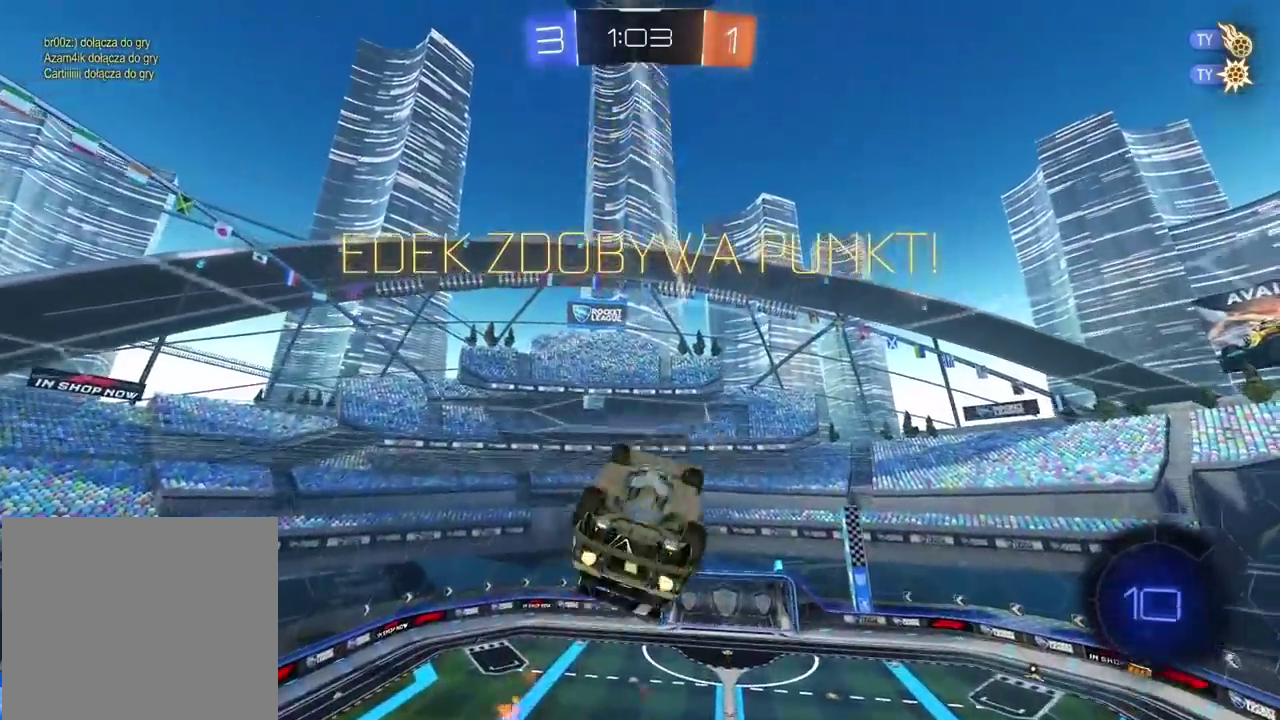
{"buttons": [], "left_stick": "center", "right_stick": "center", "events": [[183, "left_stick", "up"], [283, "CIRCLE", "up"], [367, "R2", "up"], [367, "left_stick", "center"]]}
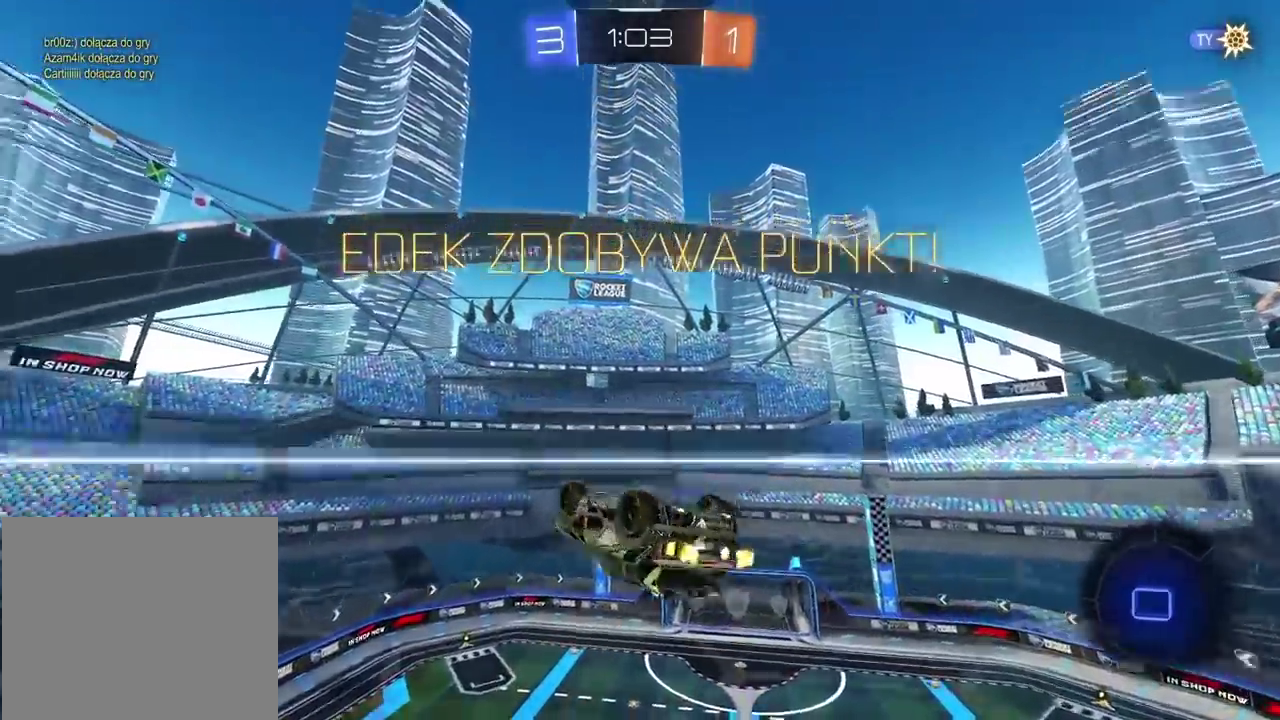
{"buttons": ["CROSS"], "left_stick": "center", "right_stick": "center", "events": [[117, "CROSS", "down"], [233, "CROSS", "up"], [283, "CROSS", "down"], [400, "CROSS", "up"], [500, "CROSS", "down"]]}
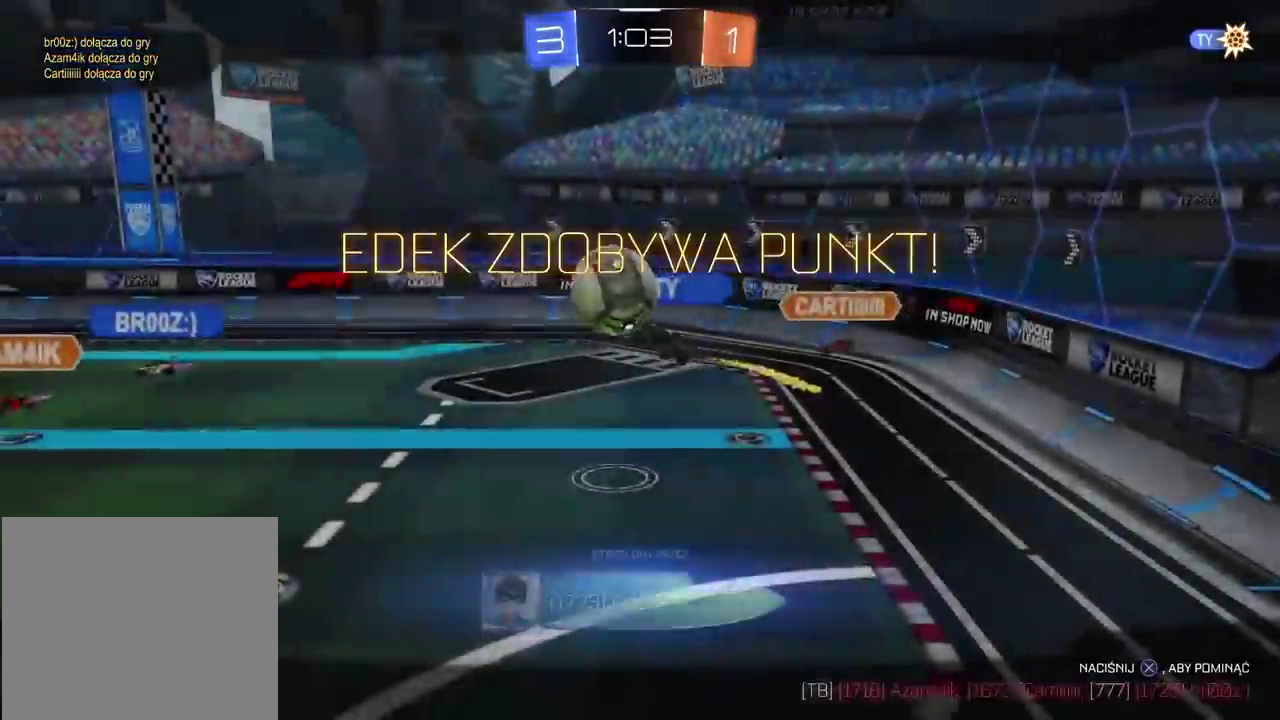
{"buttons": ["CROSS"], "left_stick": "center", "right_stick": "center", "events": [[83, "CROSS", "up"], [217, "CROSS", "down"], [383, "CROSS", "up"], [450, "CROSS", "down"]]}
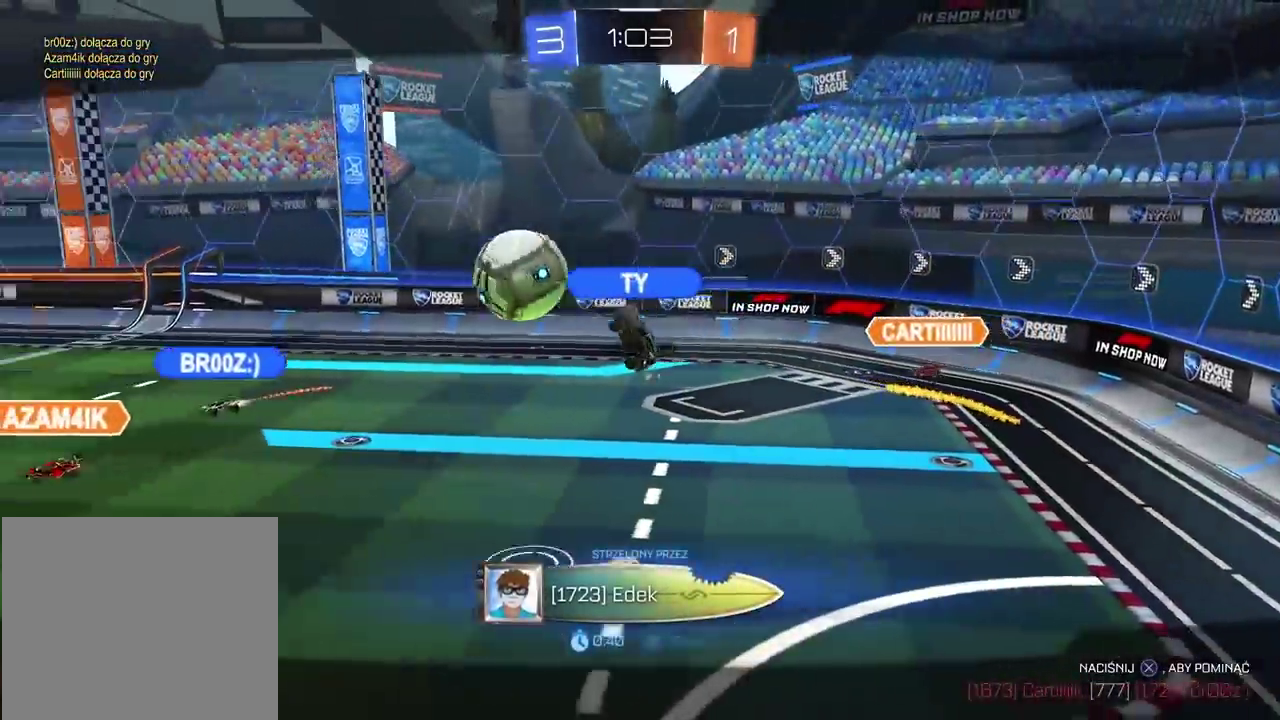
{"buttons": ["CROSS"], "left_stick": "center", "right_stick": "center", "events": [[67, "CROSS", "up"], [183, "CROSS", "down"], [300, "CROSS", "up"], [383, "CROSS", "down"]]}
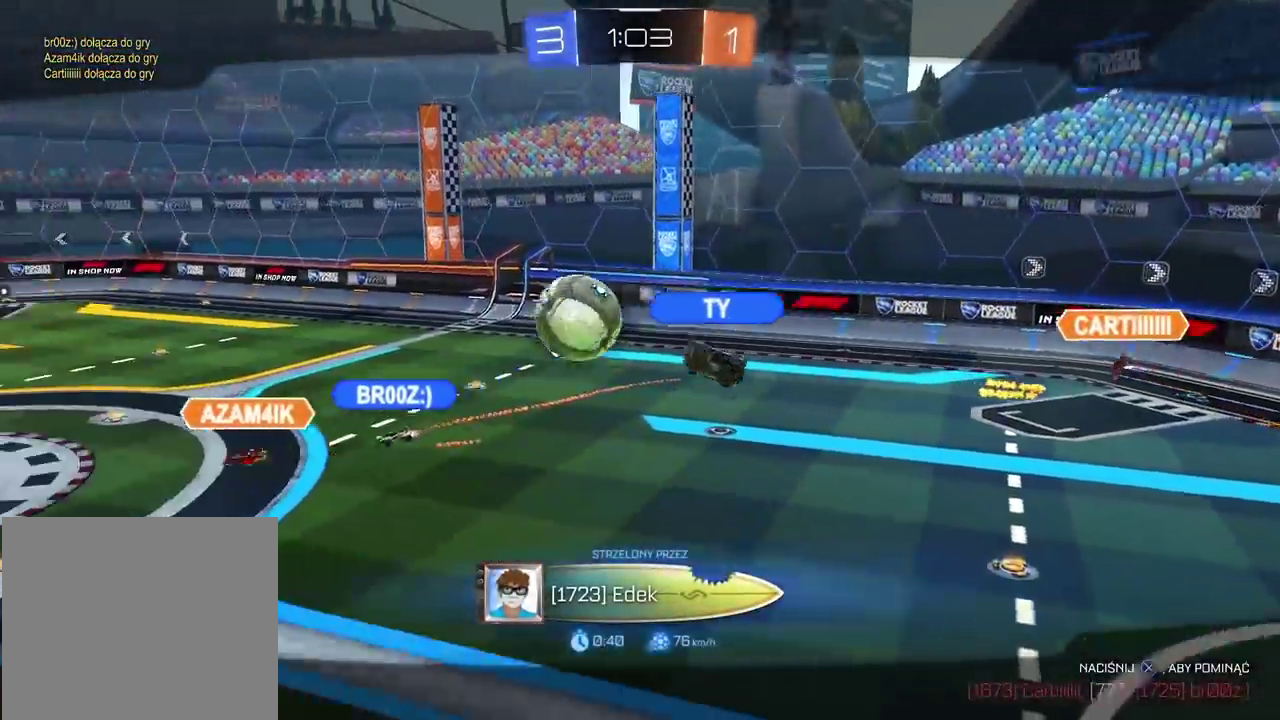
{"buttons": [], "left_stick": "center", "right_stick": "center", "events": [[17, "CROSS", "up"], [117, "CROSS", "down"], [250, "CROSS", "up"], [350, "CROSS", "down"], [467, "CROSS", "up"]]}
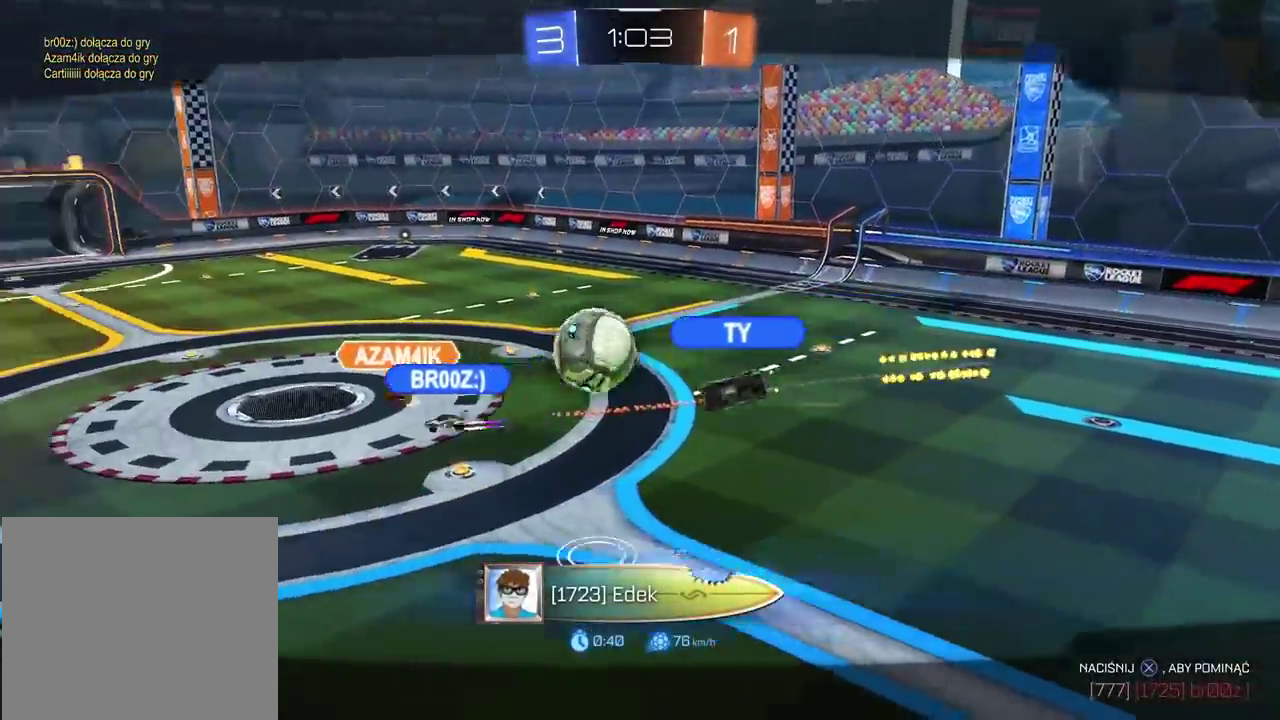
{"buttons": ["CROSS"], "left_stick": "center", "right_stick": "center", "events": [[67, "CROSS", "down"], [167, "CROSS", "up"], [267, "CROSS", "down"], [383, "CROSS", "up"], [483, "CROSS", "down"]]}
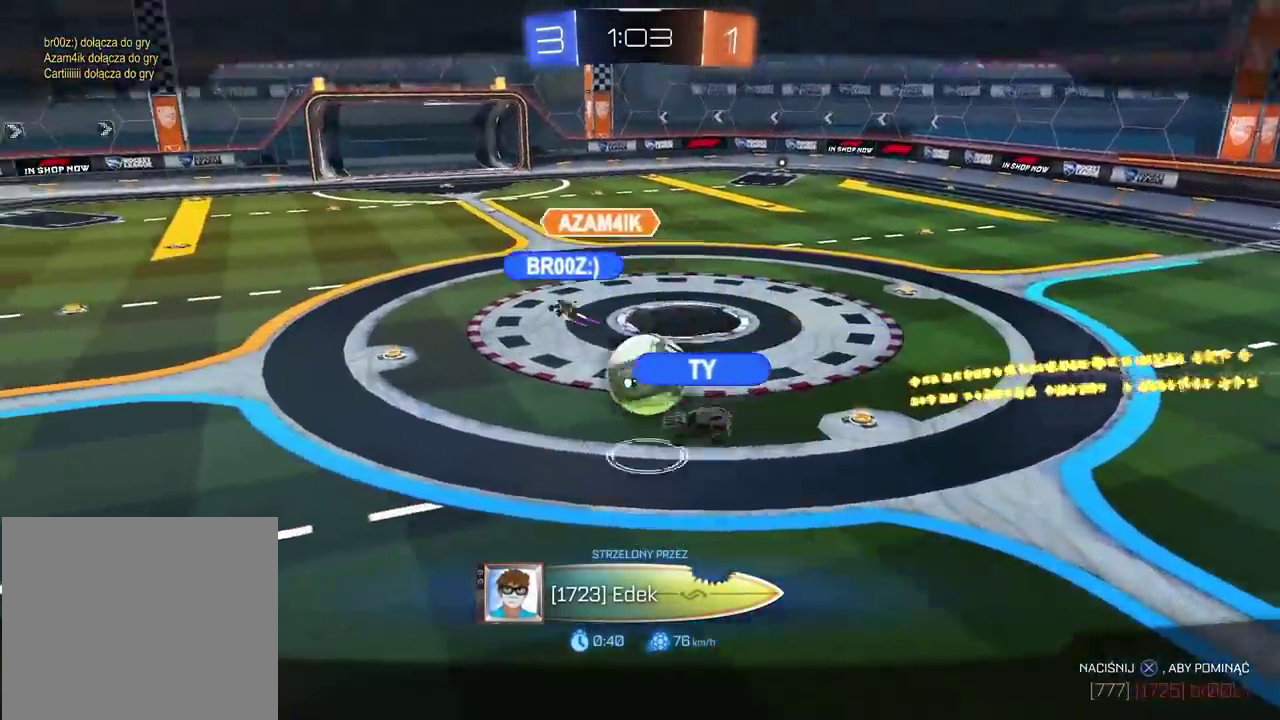
{"buttons": [], "left_stick": "center", "right_stick": "center", "events": [[83, "CROSS", "up"], [183, "CROSS", "down"], [283, "CROSS", "up"]]}
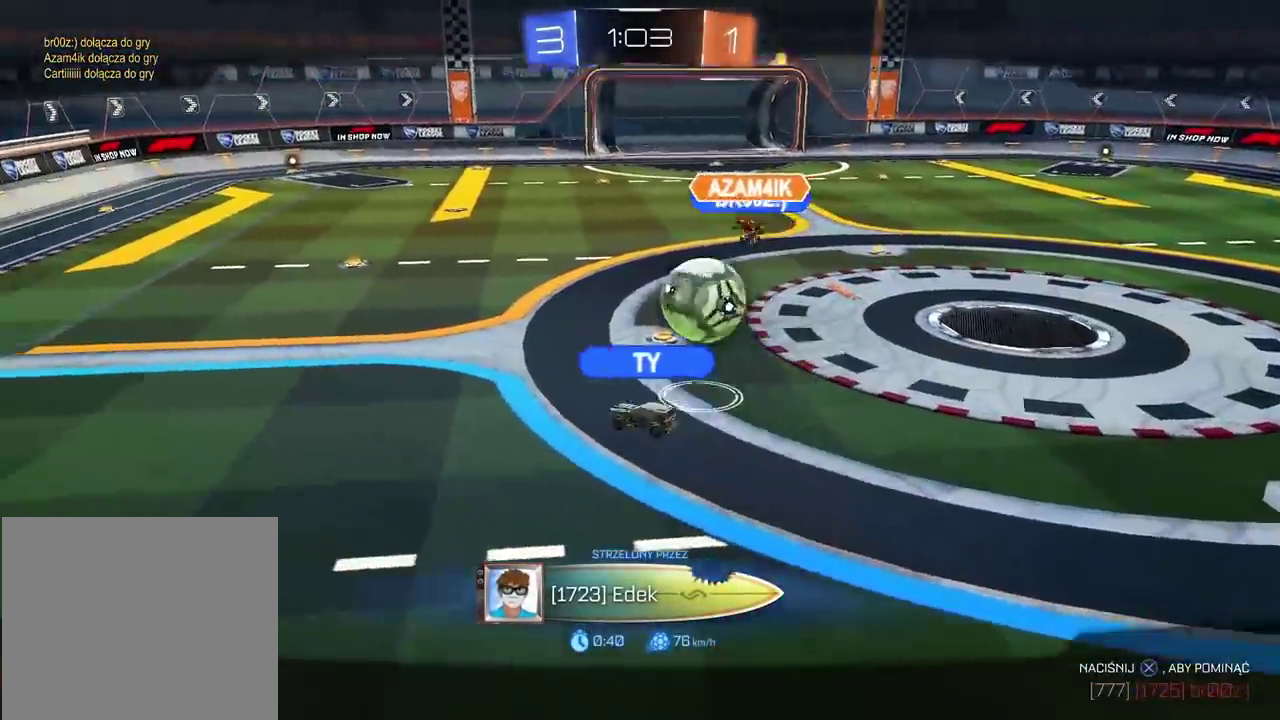
{"buttons": [], "left_stick": "center", "right_stick": "center", "events": [[33, "CROSS", "down"], [133, "CROSS", "up"], [300, "CROSS", "down"], [400, "CROSS", "up"]]}
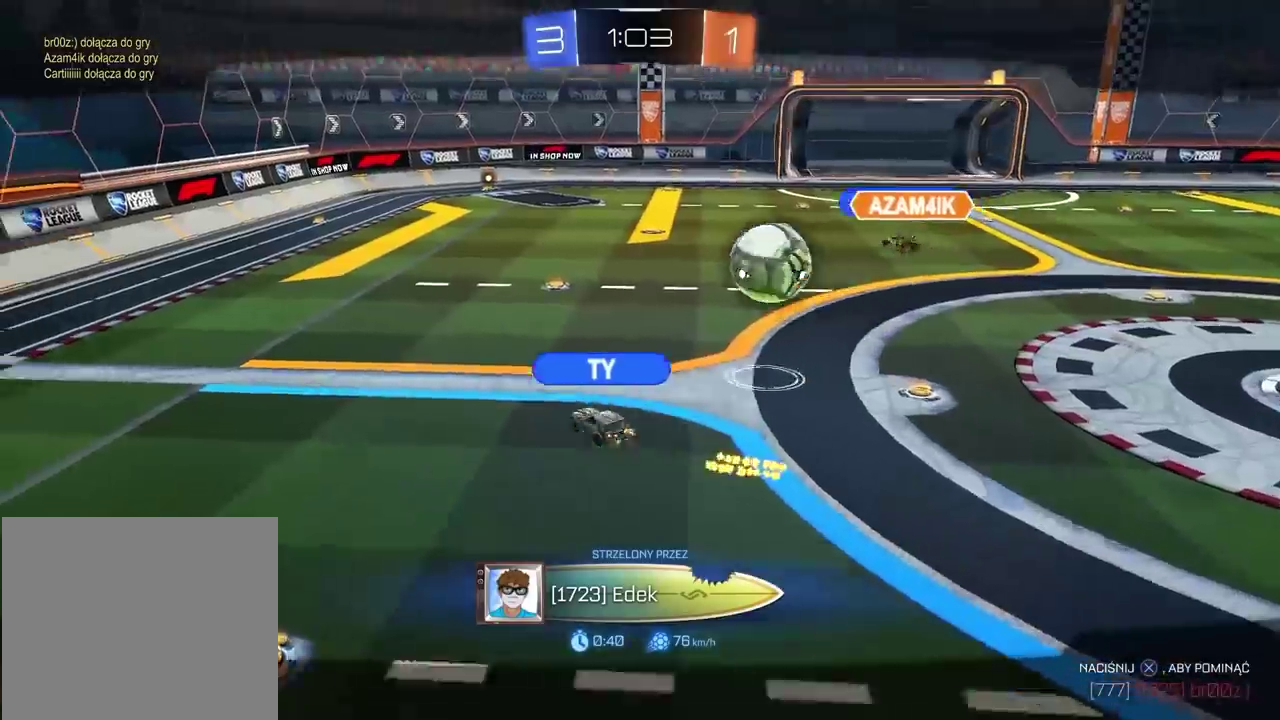
{"buttons": ["CROSS"], "left_stick": "center", "right_stick": "center", "events": [[33, "CROSS", "down"], [133, "CROSS", "up"], [433, "CROSS", "down"]]}
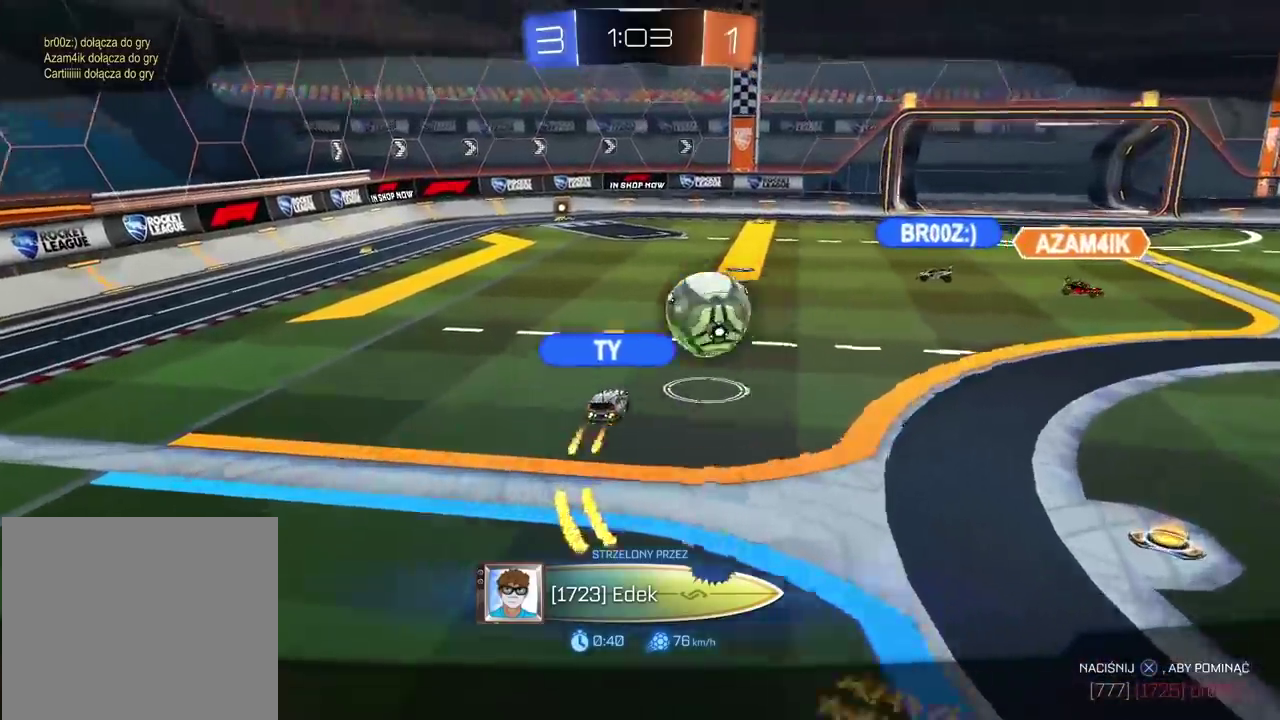
{"buttons": [], "left_stick": "center", "right_stick": "center", "events": [[50, "CROSS", "up"]]}
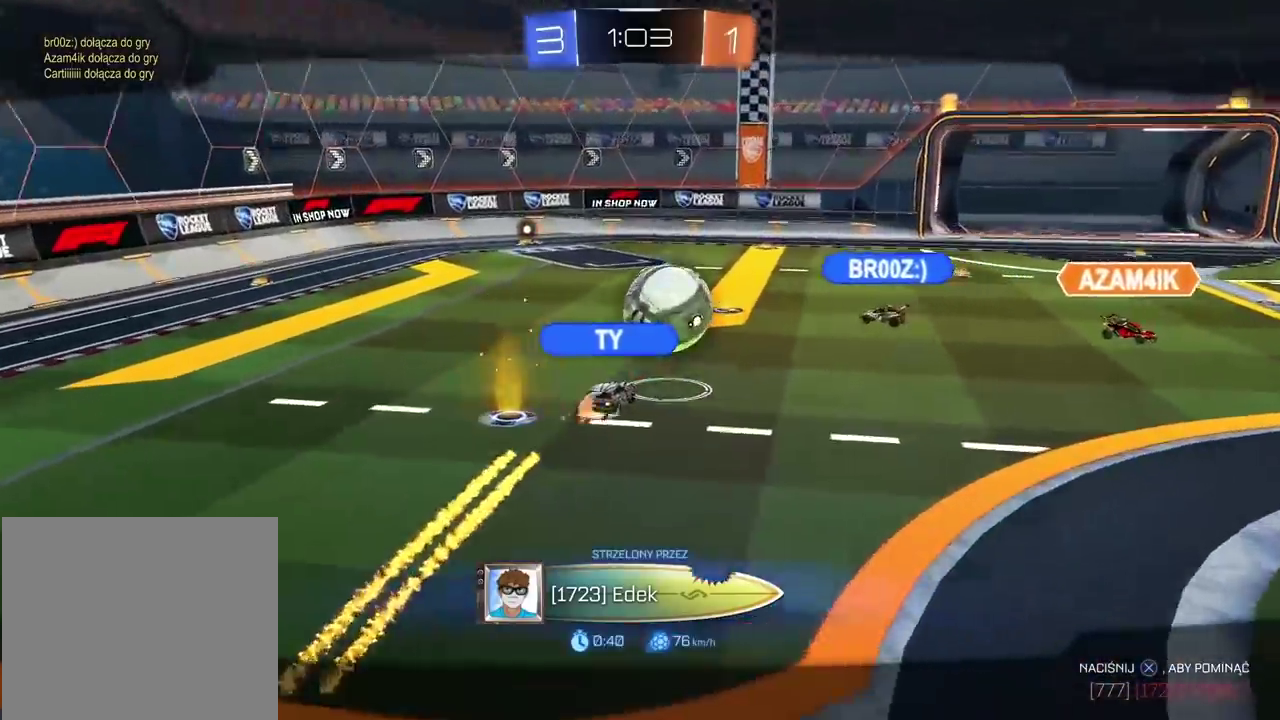
{"buttons": [], "left_stick": "center", "right_stick": "right", "events": [[300, "right_stick", "right"]]}
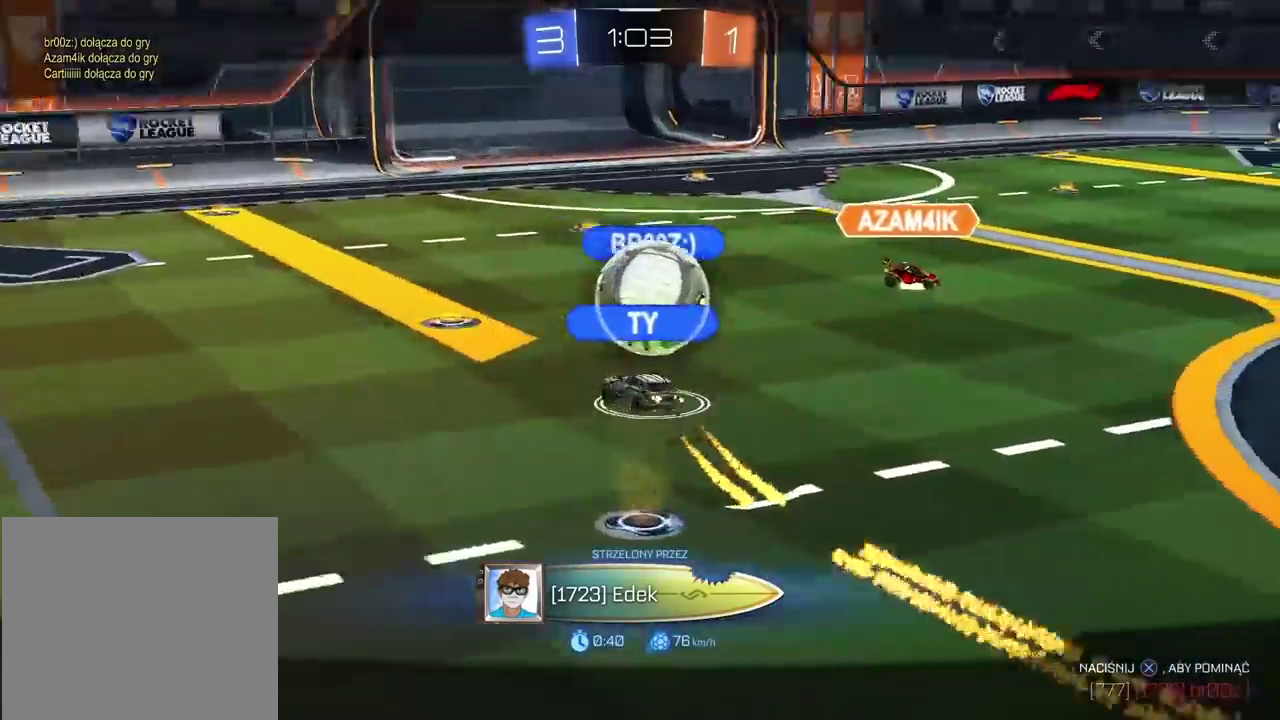
{"buttons": [], "left_stick": "center", "right_stick": "center", "events": [[283, "right_stick", "center"]]}
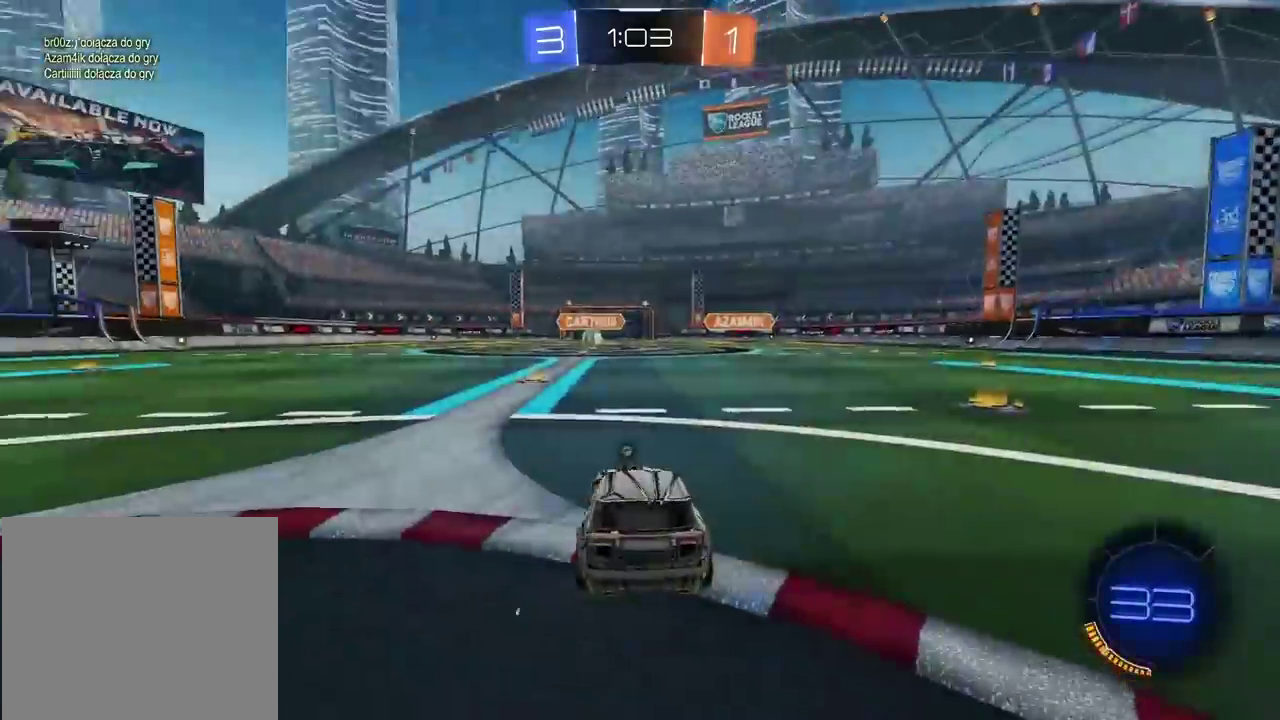
{"buttons": [], "left_stick": "center", "right_stick": "left", "events": [[267, "right_stick", "left"]]}
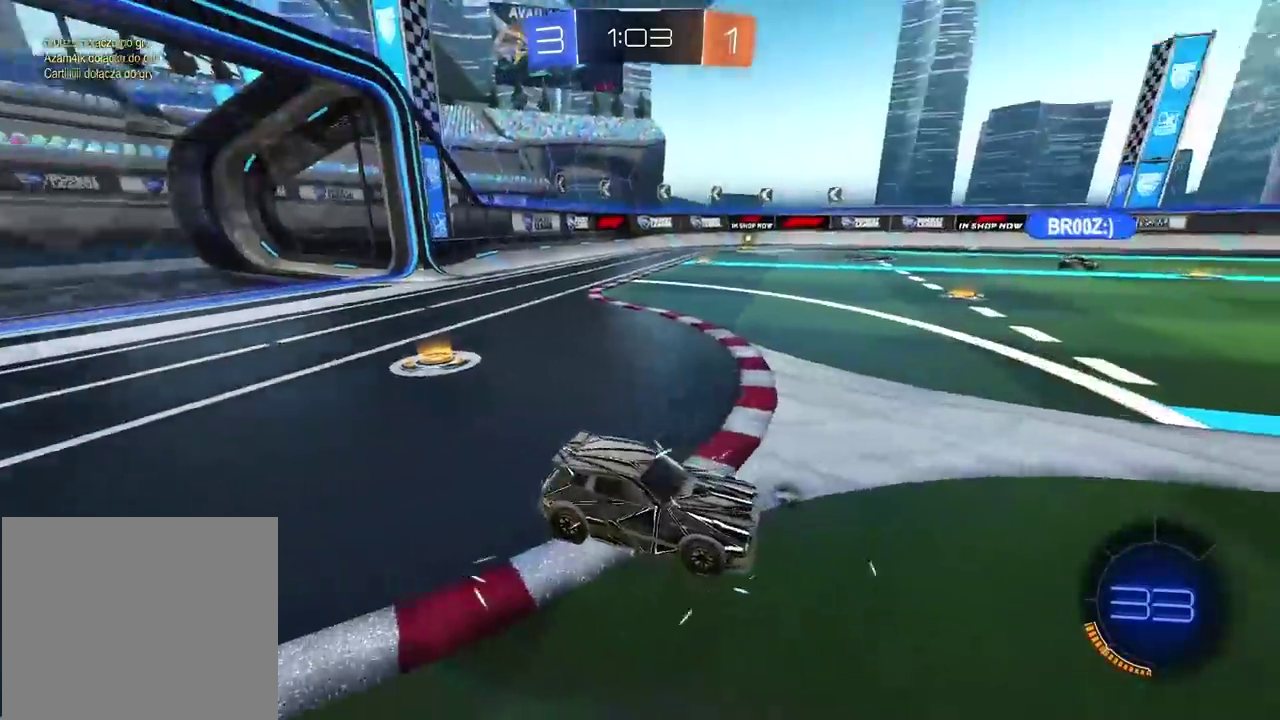
{"buttons": ["R2"], "left_stick": "center", "right_stick": "center", "events": [[83, "right_stick", "center"], [367, "R2", "down"], [400, "TRIANGLE", "down"], [483, "TRIANGLE", "up"]]}
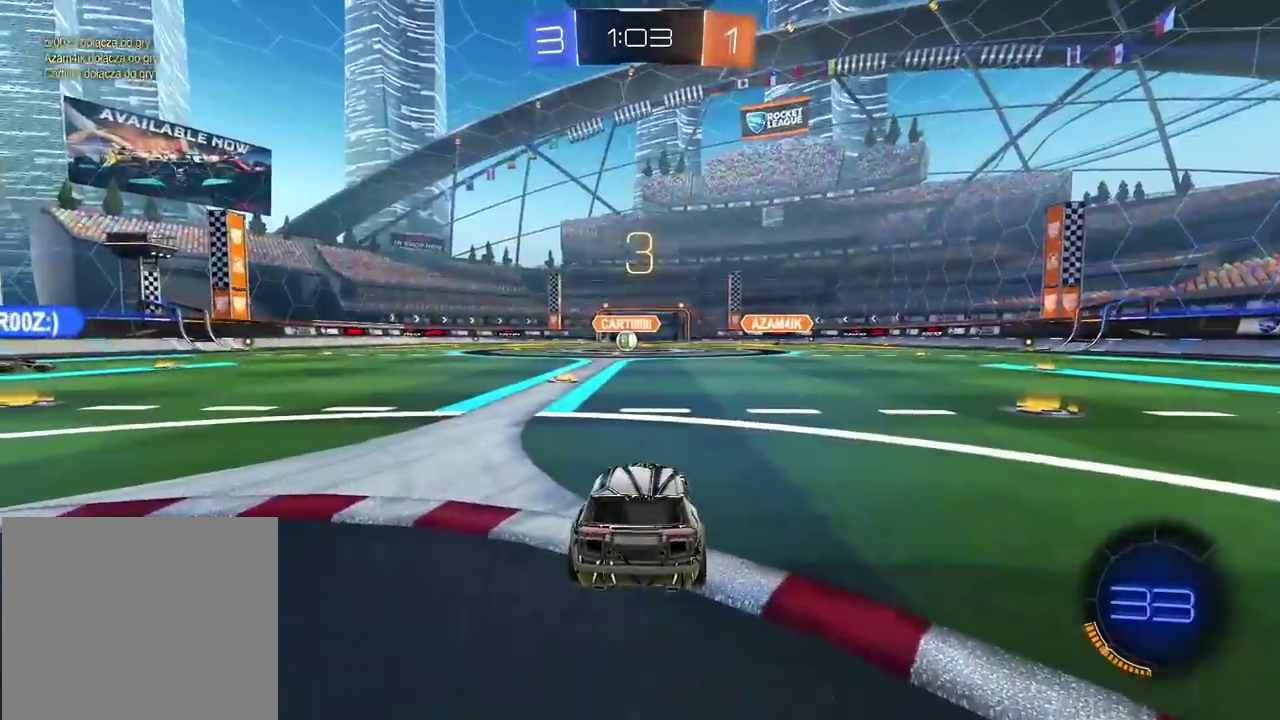
{"buttons": ["R2"], "left_stick": "center", "right_stick": "center", "events": [[100, "TRIANGLE", "down"], [150, "TRIANGLE", "up"], [233, "TRIANGLE", "down"], [283, "TRIANGLE", "up"]]}